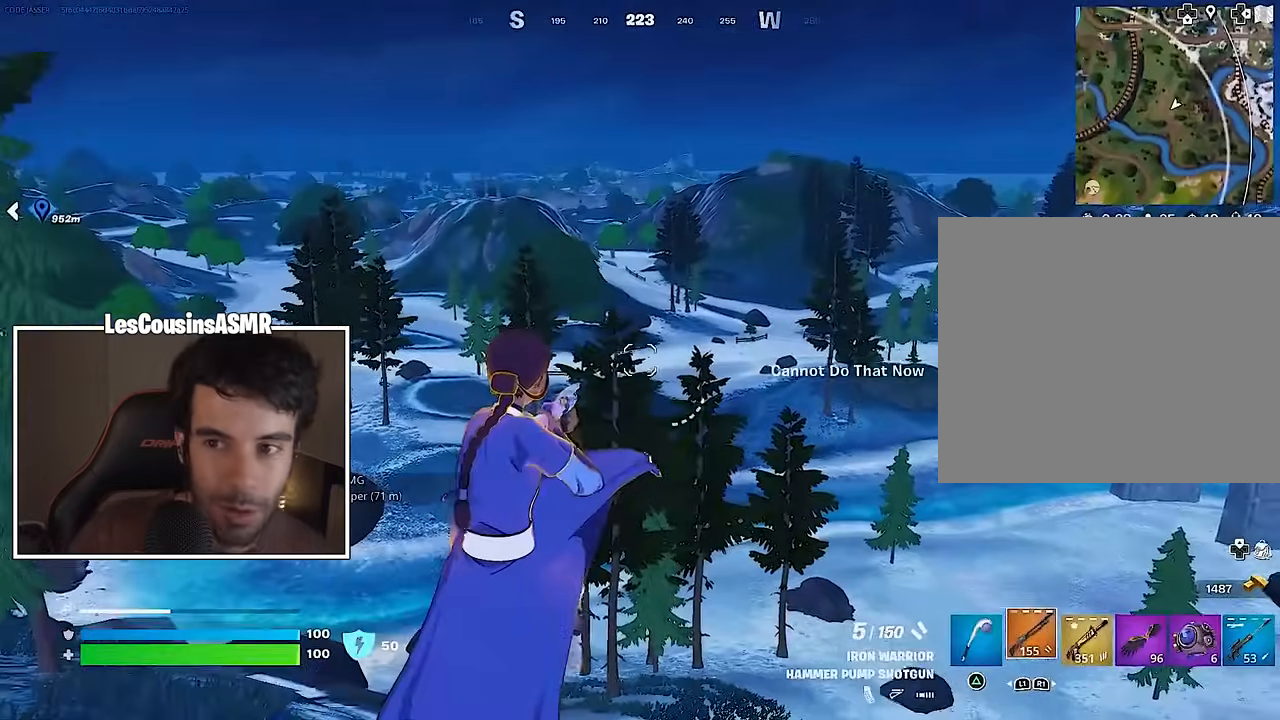
Gameplay with a controller (PlayStation layout); each line is a JSON object with the inputs held at the frame after it. "events" lists button and stick changes between this image and that frame as [ms after this image, input, new state], when the widget could be followed in between.
{"buttons": [], "left_stick": "up-right", "right_stick": "right", "events": [[33, "left_stick", "down-right"], [67, "SQUARE", "up"], [117, "SQUARE", "down"], [233, "SQUARE", "up"], [267, "left_stick", "up-right"], [400, "right_stick", "right"]]}
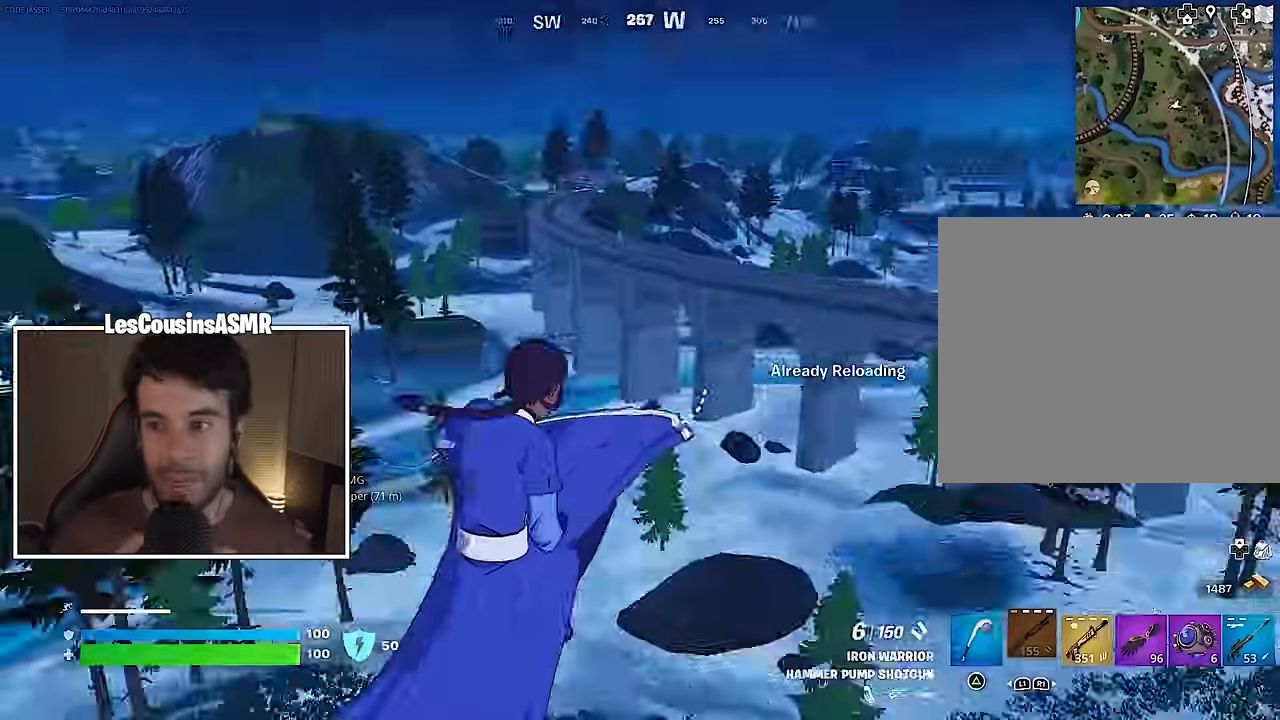
{"buttons": [], "left_stick": "up", "right_stick": "center", "events": [[117, "R3", "down"], [200, "R3", "up"], [217, "right_stick", "center"], [233, "left_stick", "up"]]}
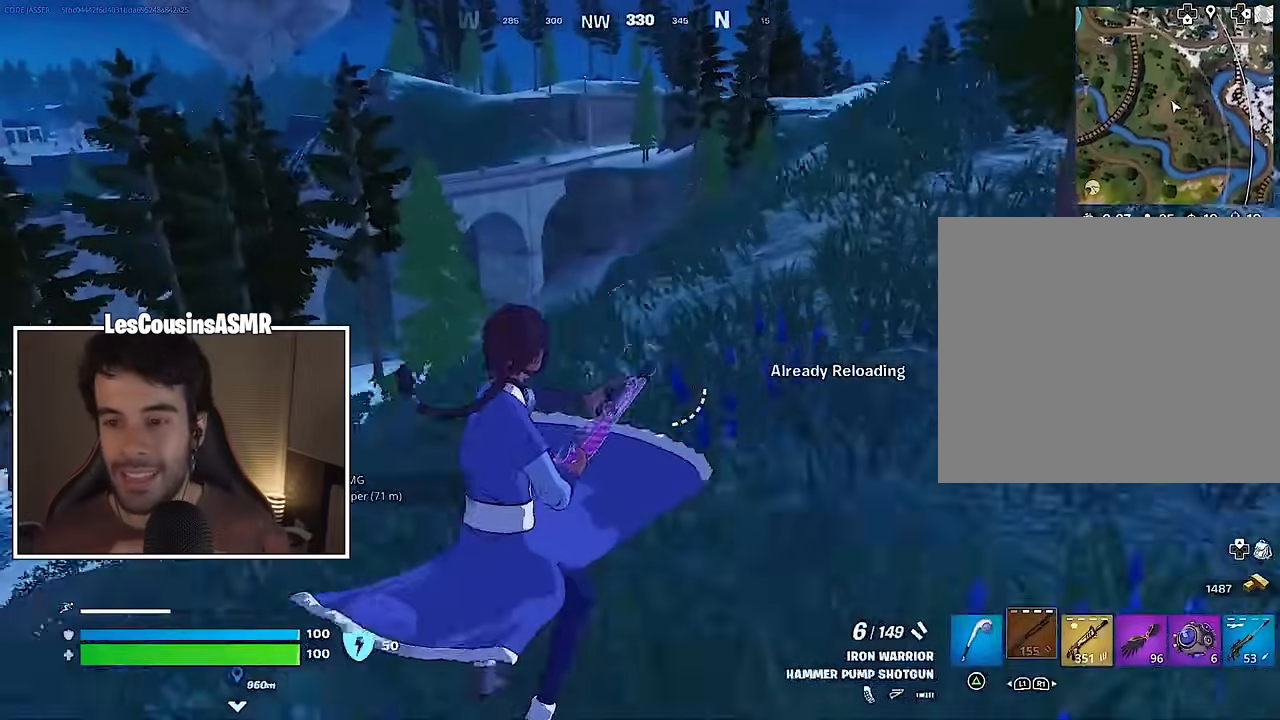
{"buttons": [], "left_stick": "left", "right_stick": "left", "events": [[167, "CROSS", "down"], [233, "CROSS", "up"], [233, "right_stick", "left"], [283, "left_stick", "left"]]}
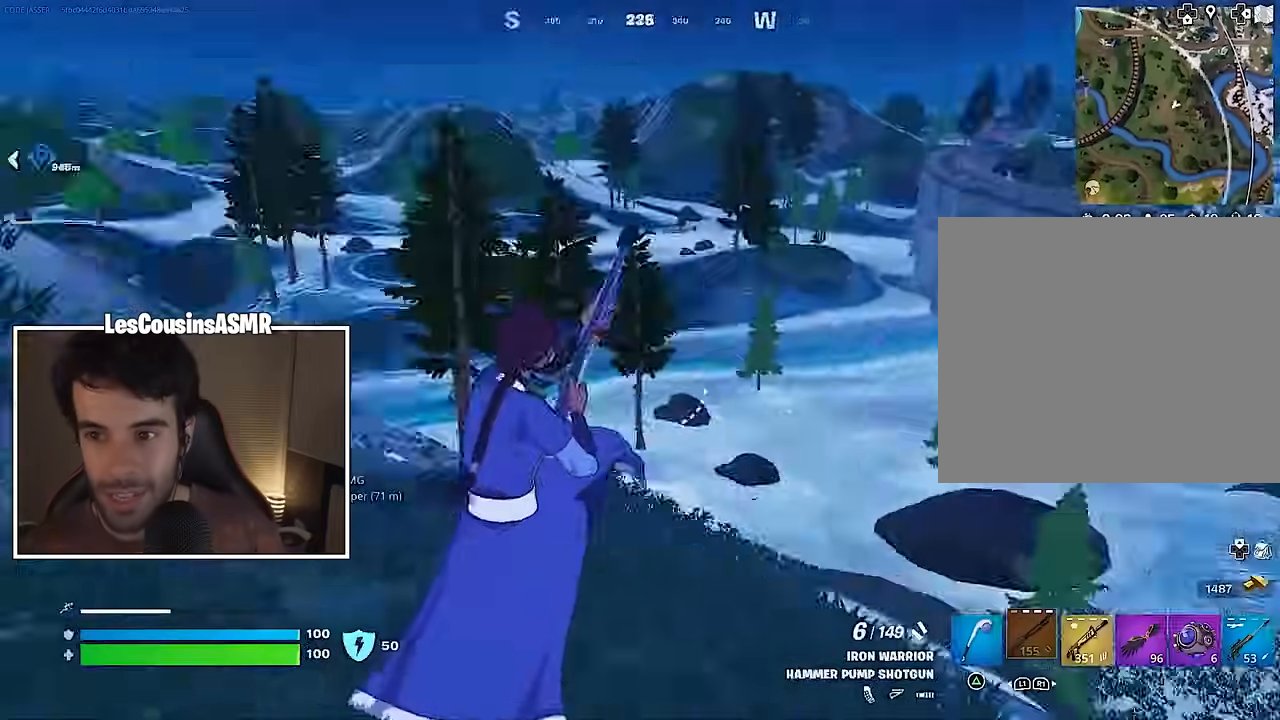
{"buttons": [], "left_stick": "up-left", "right_stick": "left", "events": [[183, "right_stick", "center"], [233, "left_stick", "up-left"], [350, "R3", "down"], [417, "R3", "up"], [450, "right_stick", "left"]]}
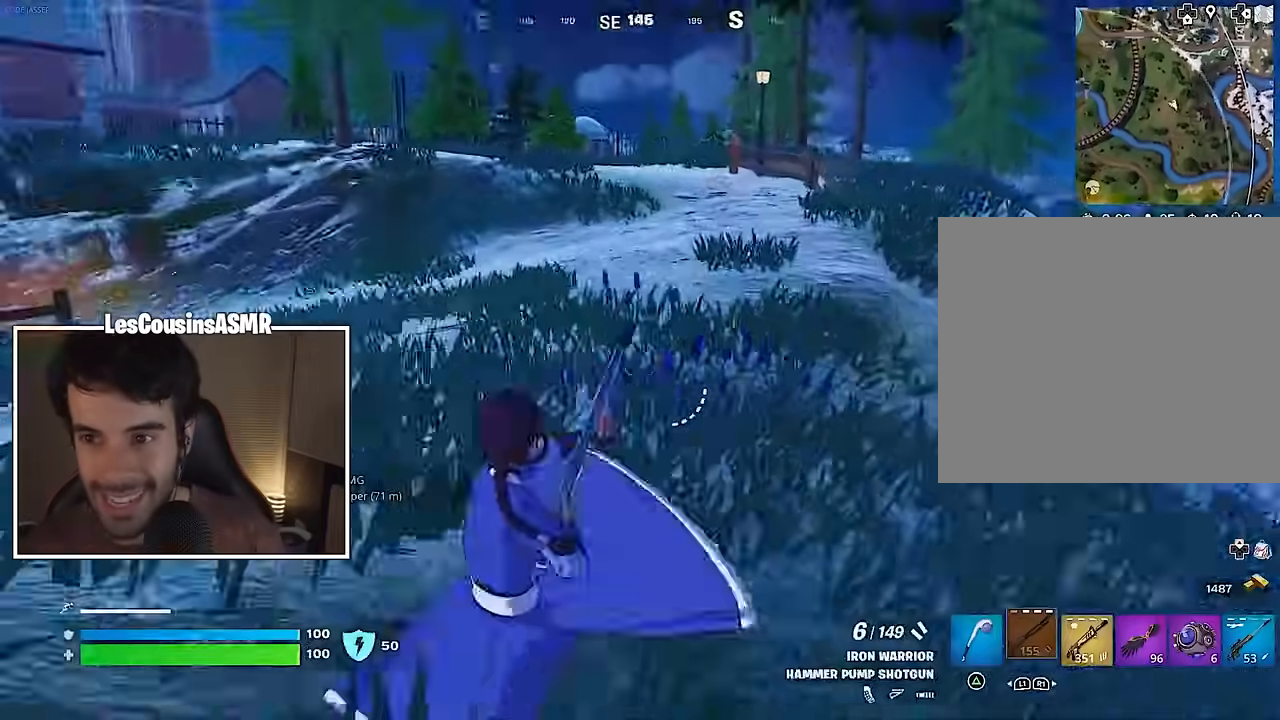
{"buttons": ["SQUARE"], "left_stick": "up", "right_stick": "center", "events": [[50, "R1", "down"], [167, "R1", "up"], [250, "left_stick", "up"], [333, "right_stick", "center"], [417, "CROSS", "down"], [450, "SQUARE", "down"], [483, "CROSS", "up"]]}
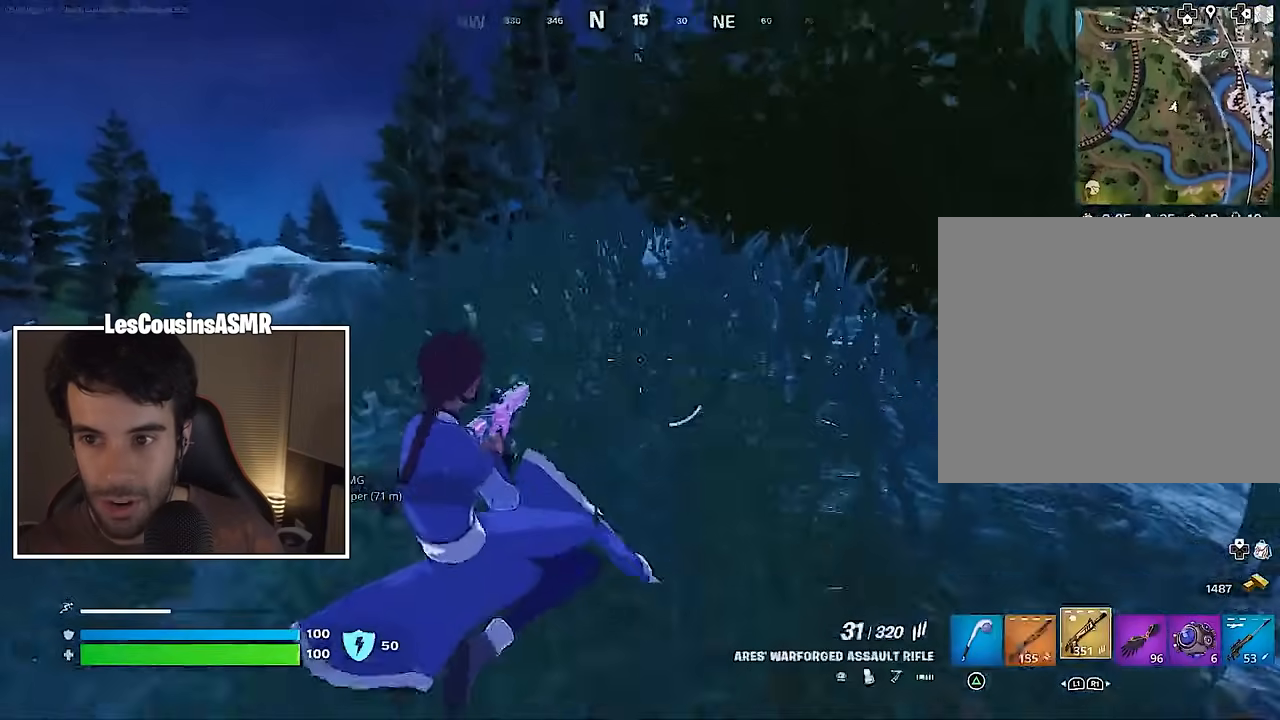
{"buttons": [], "left_stick": "up", "right_stick": "center", "events": [[17, "SQUARE", "up"], [350, "R3", "down"], [450, "R3", "up"]]}
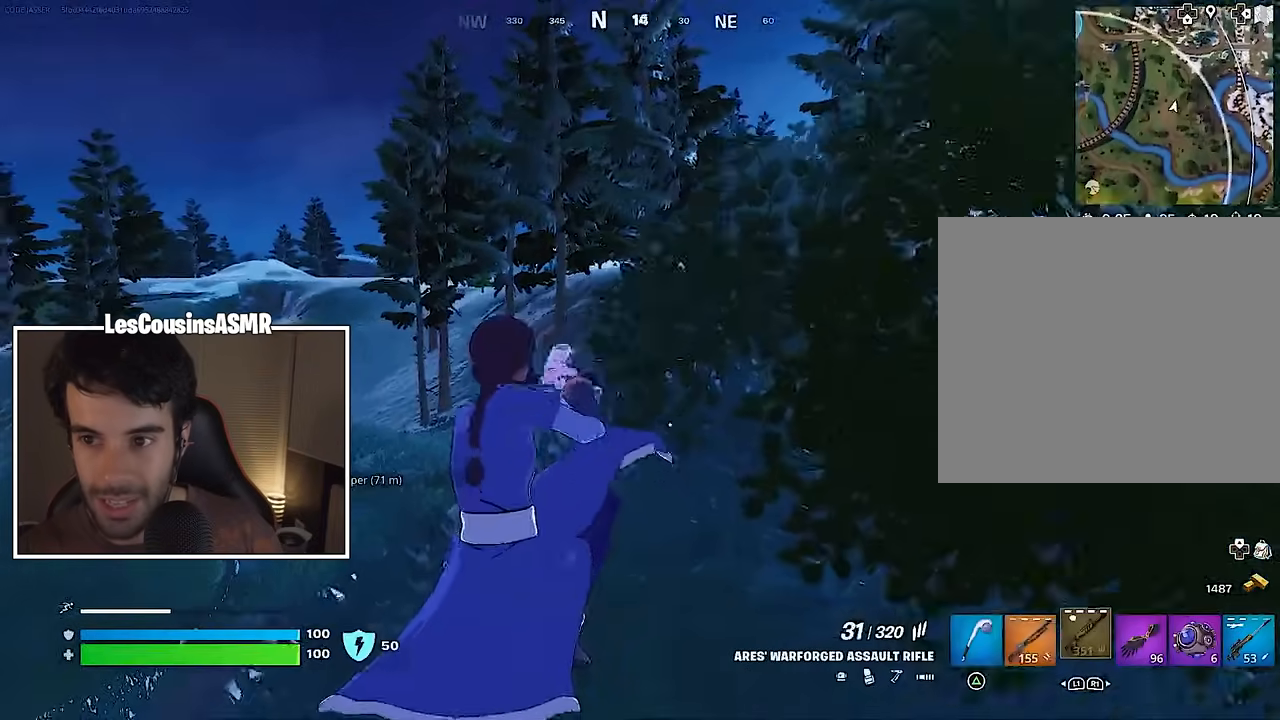
{"buttons": [], "left_stick": "up-left", "right_stick": "center", "events": [[17, "right_stick", "left"], [183, "right_stick", "center"], [317, "CROSS", "down"], [367, "CROSS", "up"], [467, "left_stick", "up-left"]]}
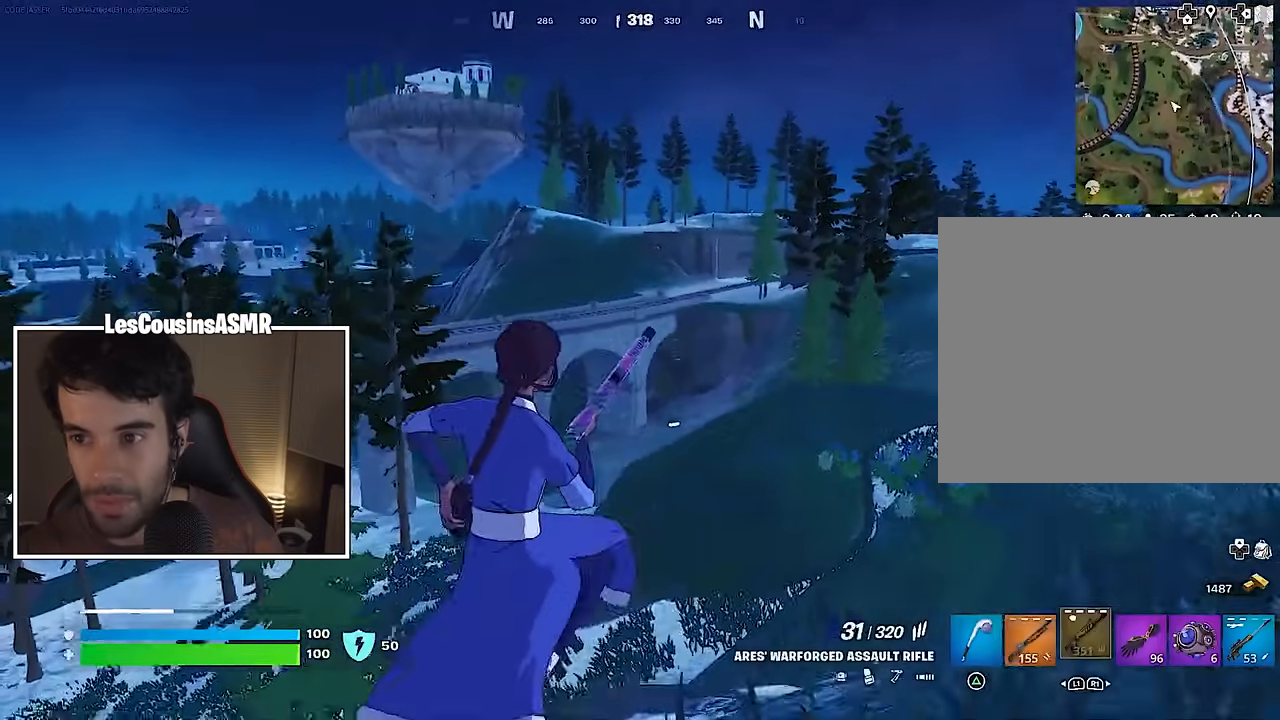
{"buttons": [], "left_stick": "left", "right_stick": "left", "events": [[17, "left_stick", "left"], [350, "right_stick", "left"]]}
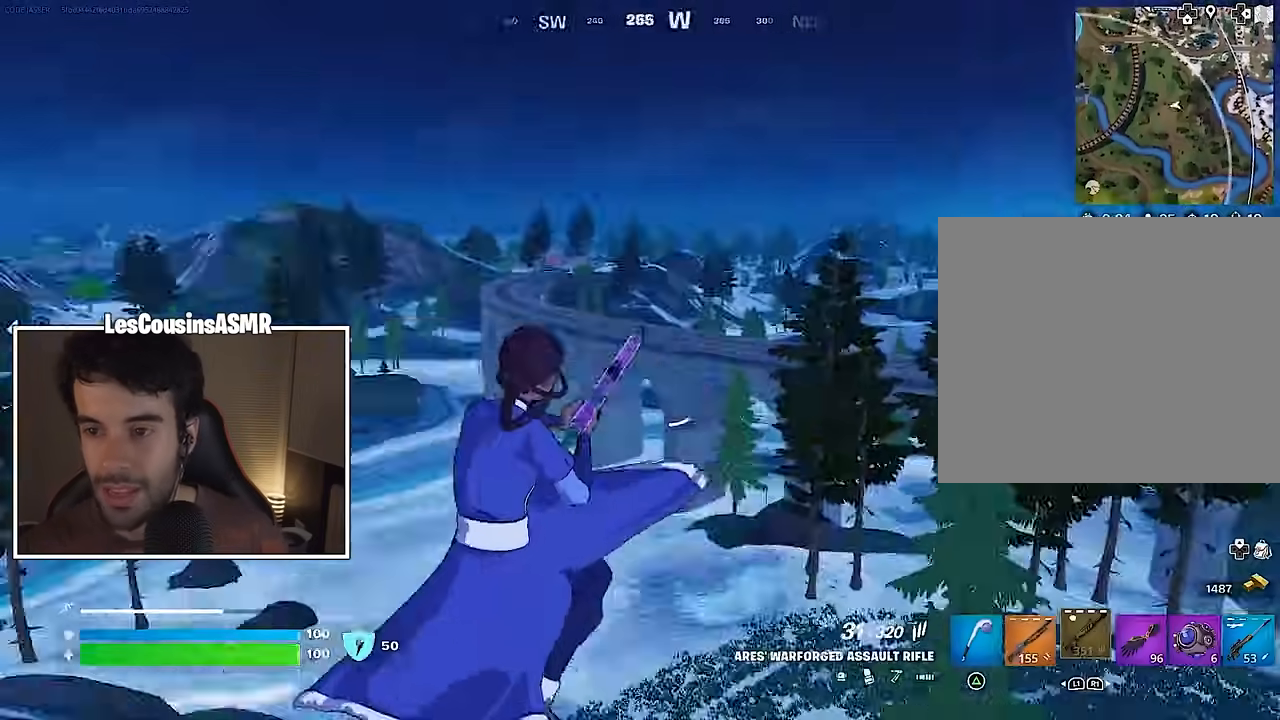
{"buttons": [], "left_stick": "up", "right_stick": "center", "events": [[167, "left_stick", "up-left"], [183, "right_stick", "center"], [450, "left_stick", "up"]]}
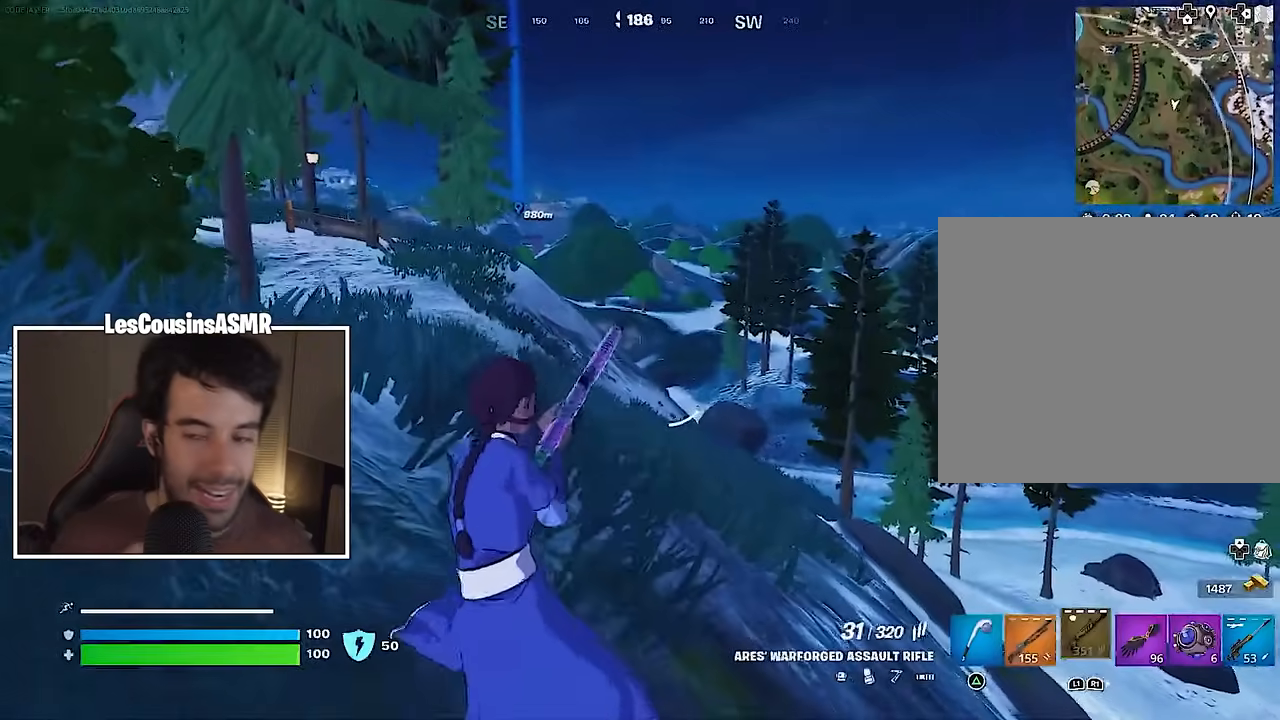
{"buttons": [], "left_stick": "up", "right_stick": "center", "events": [[317, "right_stick", "left"], [450, "right_stick", "center"]]}
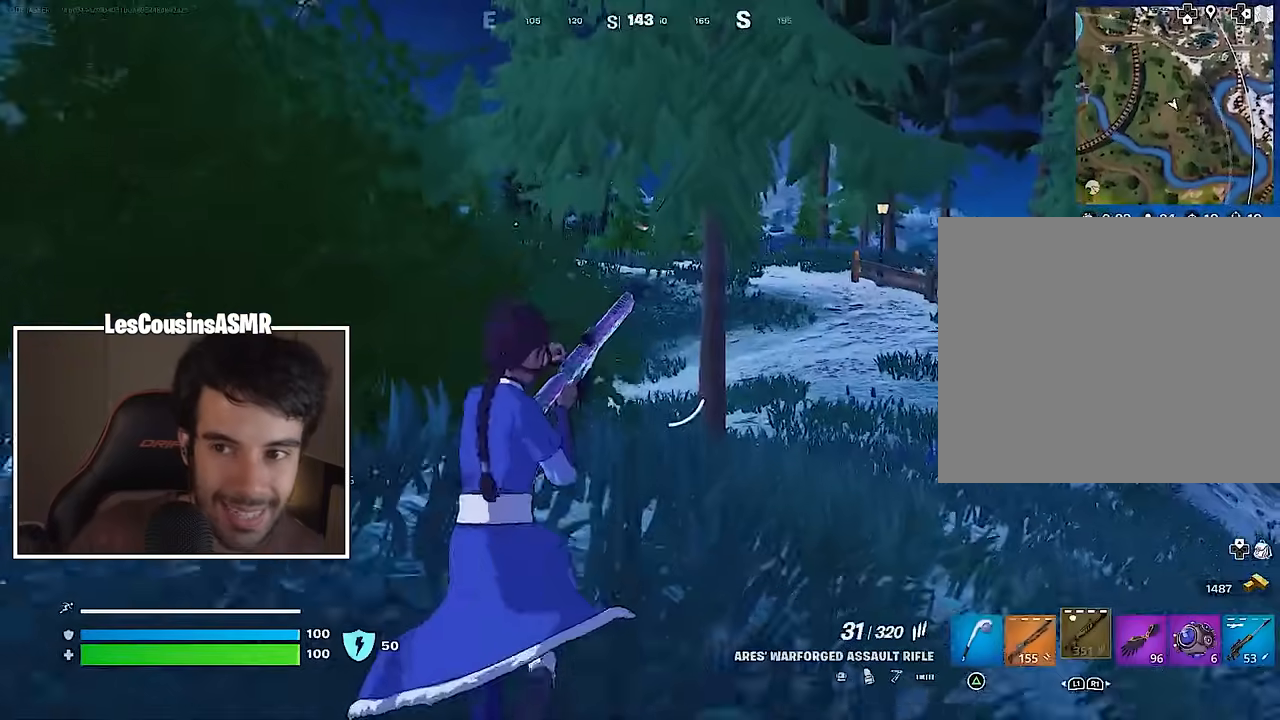
{"buttons": [], "left_stick": "up-left", "right_stick": "center", "events": [[317, "left_stick", "up-left"]]}
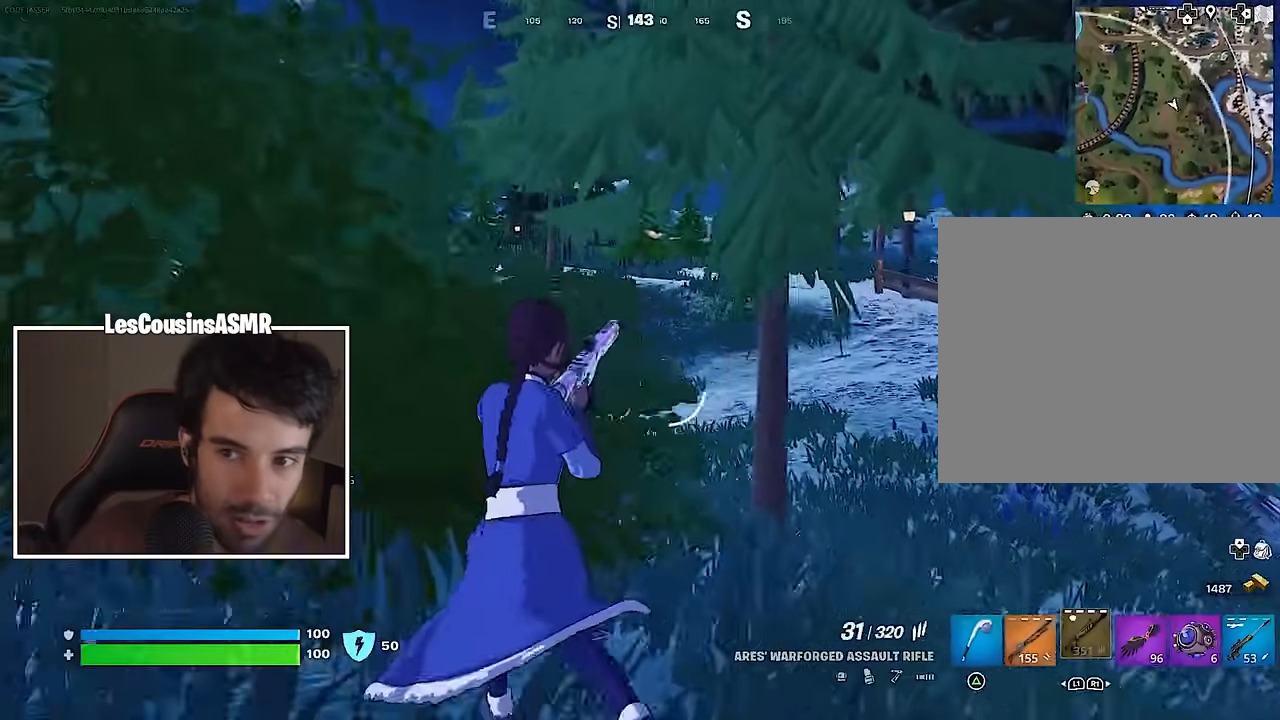
{"buttons": [], "left_stick": "up-left", "right_stick": "center", "events": [[417, "right_stick", "left"], [500, "right_stick", "center"]]}
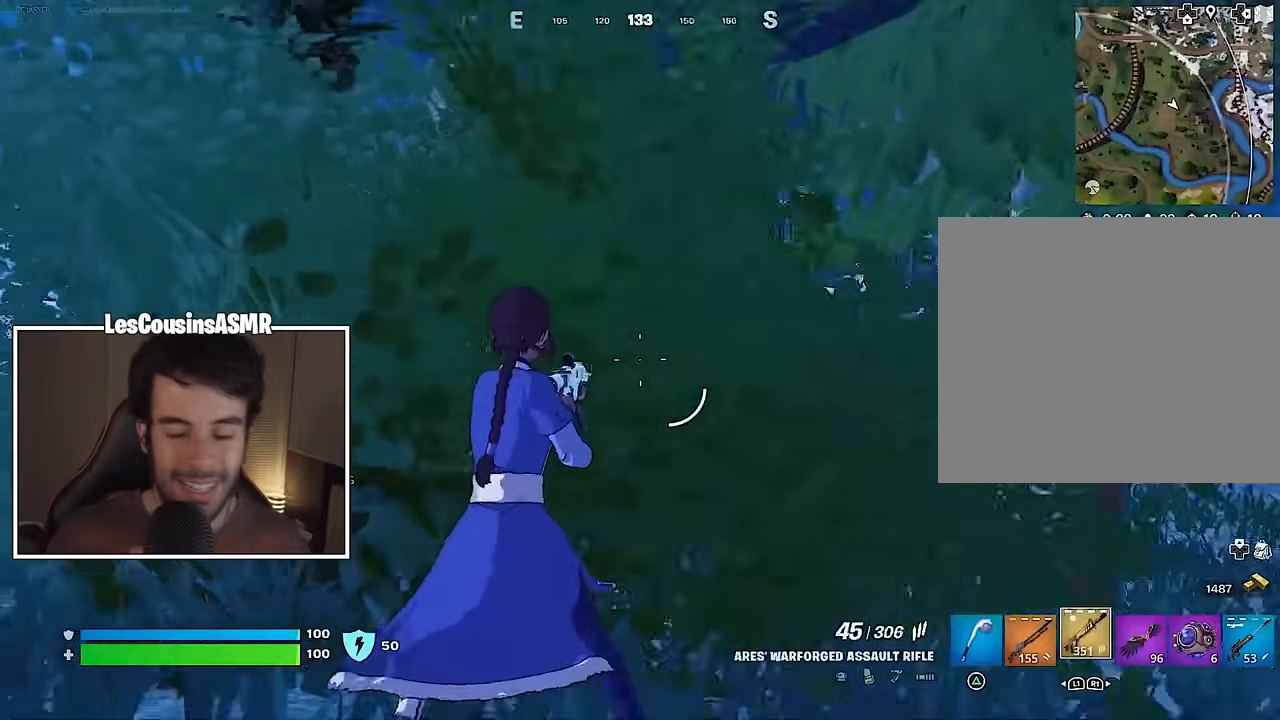
{"buttons": [], "left_stick": "up-left", "right_stick": "center", "events": []}
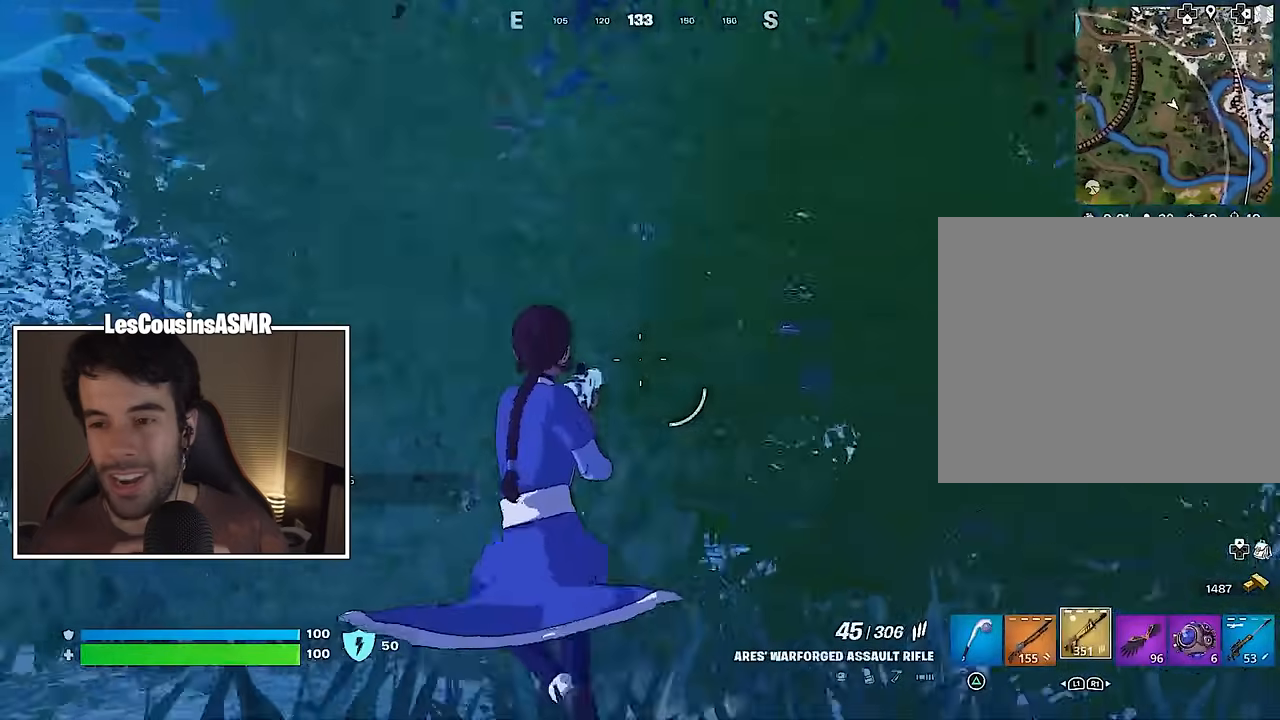
{"buttons": [], "left_stick": "up-right", "right_stick": "center", "events": [[200, "left_stick", "up"], [383, "left_stick", "up-right"]]}
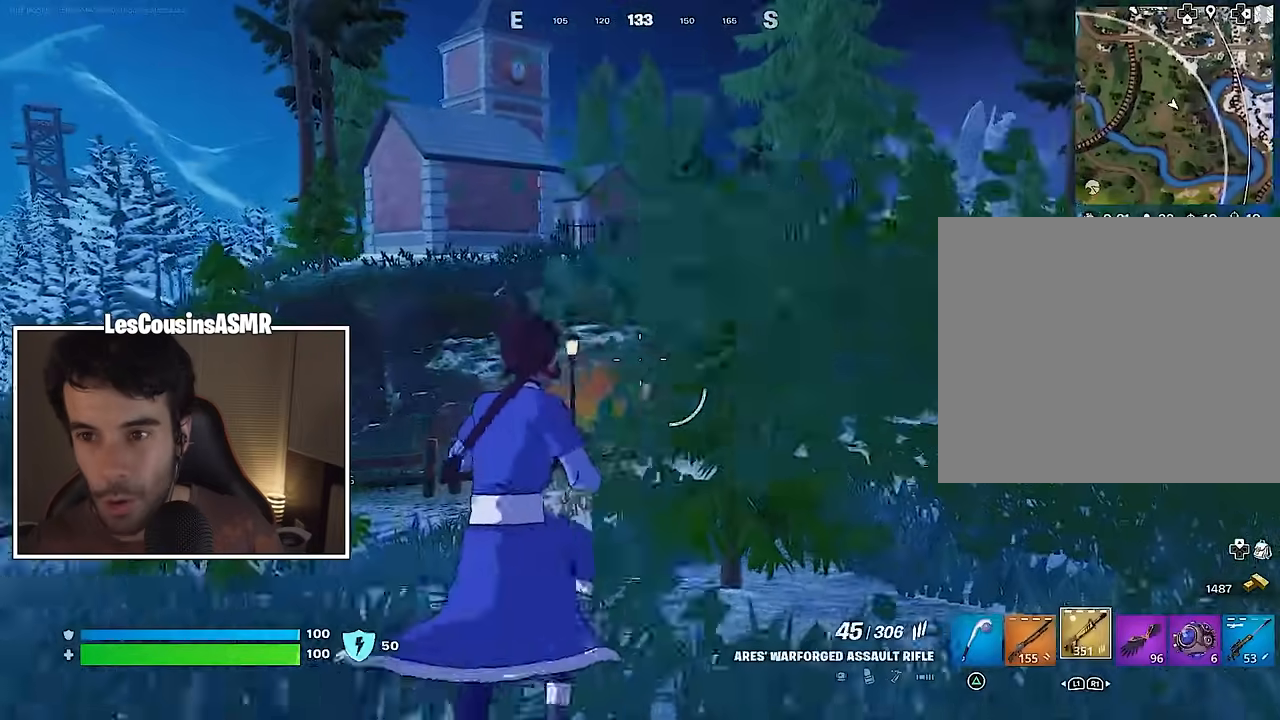
{"buttons": [], "left_stick": "up-right", "right_stick": "center", "events": [[350, "CROSS", "down"], [450, "CROSS", "up"]]}
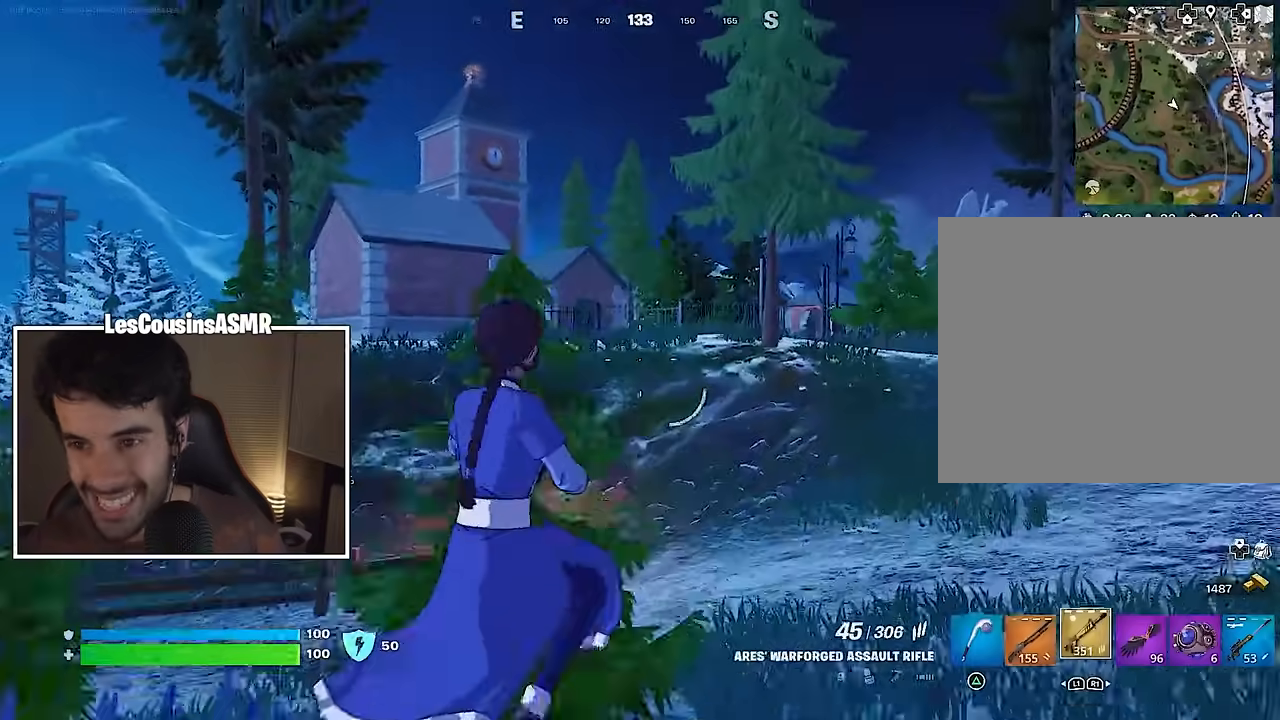
{"buttons": [], "left_stick": "up-right", "right_stick": "center", "events": []}
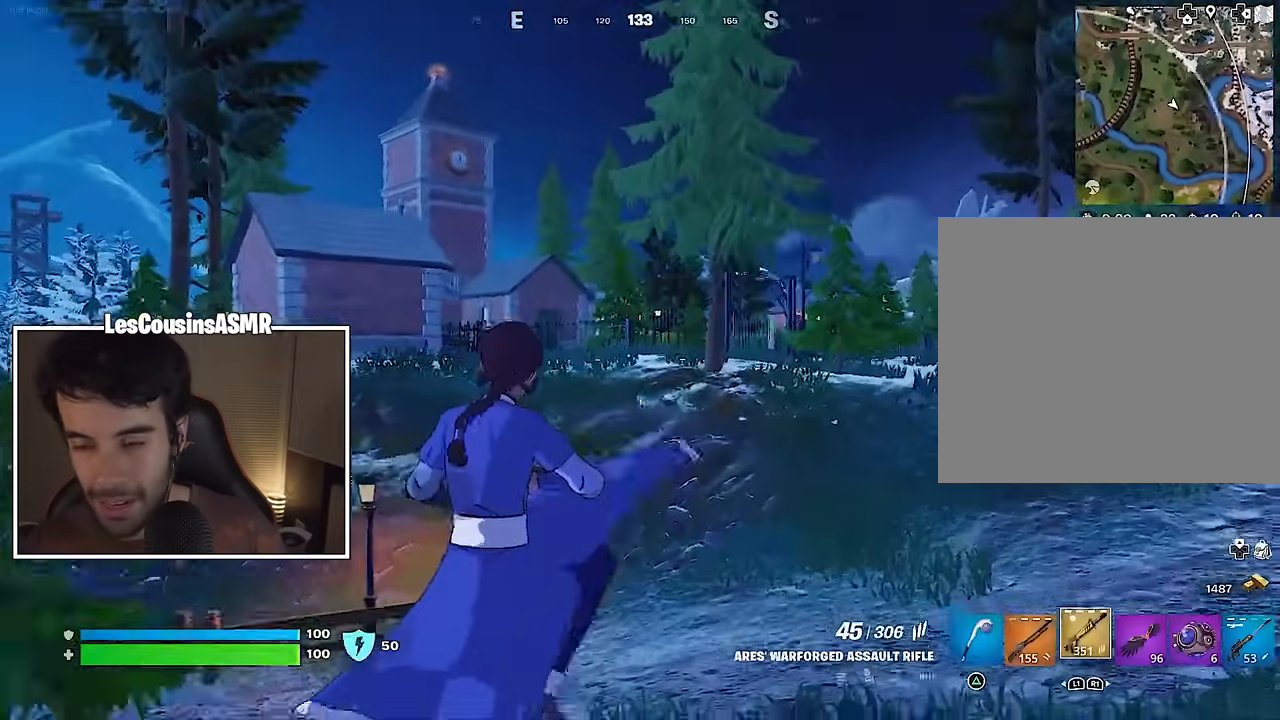
{"buttons": [], "left_stick": "up", "right_stick": "center", "events": [[67, "right_stick", "right"], [350, "left_stick", "up"], [383, "right_stick", "center"]]}
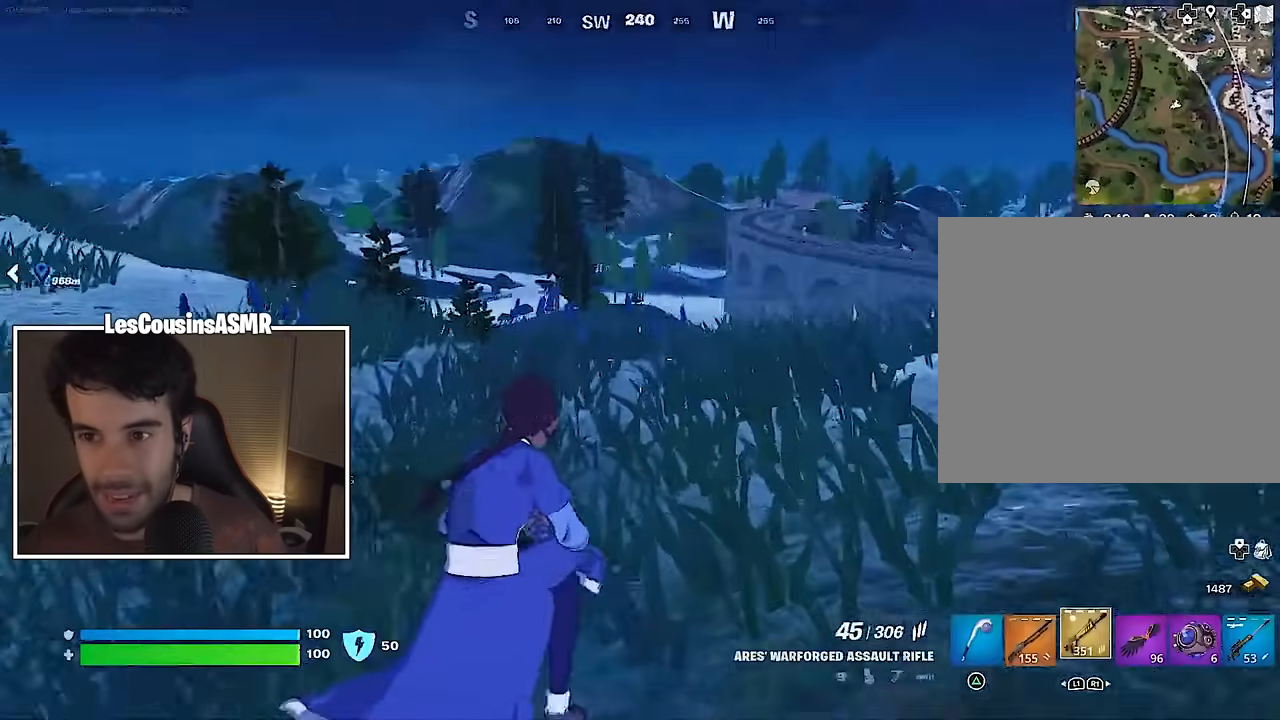
{"buttons": ["L1"], "left_stick": "up", "right_stick": "right", "events": [[67, "L3", "down"], [83, "right_stick", "left"], [117, "left_stick", "up-right"], [183, "L3", "up"], [283, "right_stick", "center"], [333, "right_stick", "right"], [483, "L1", "down"], [483, "left_stick", "up"]]}
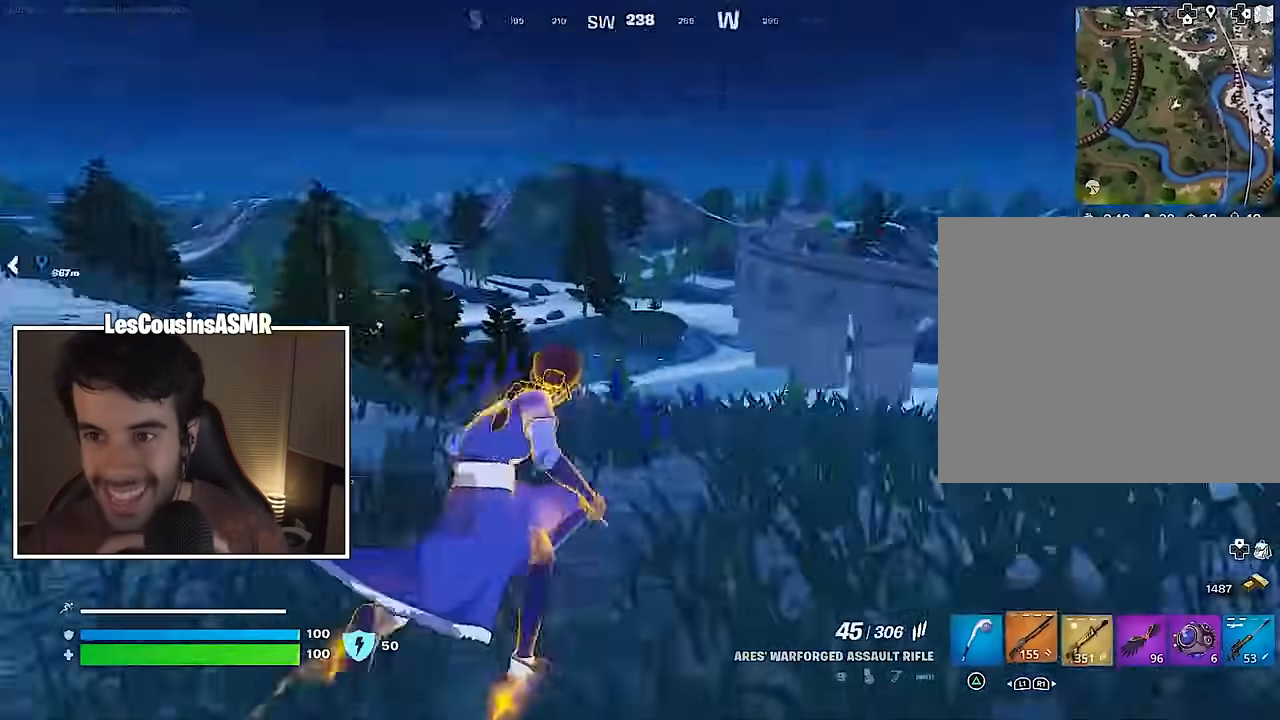
{"buttons": [], "left_stick": "up", "right_stick": "center", "events": [[67, "L1", "up"], [150, "L1", "down"], [200, "right_stick", "center"], [233, "L1", "up"]]}
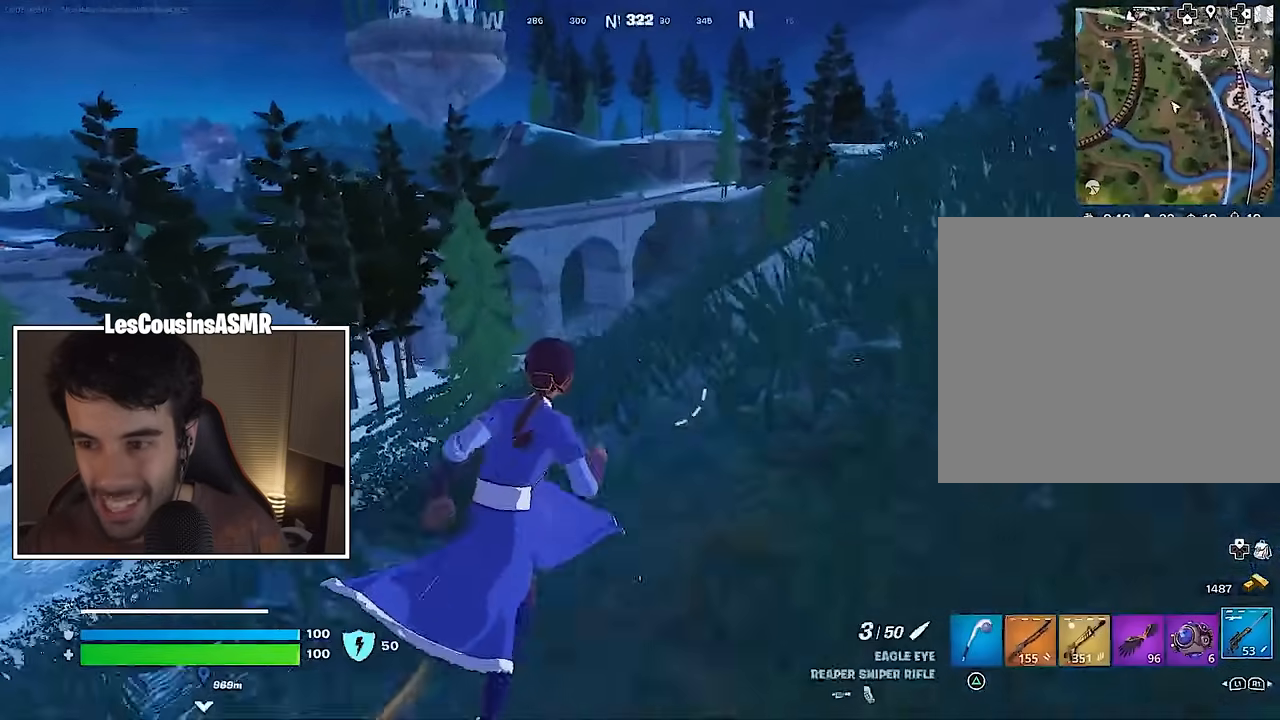
{"buttons": [], "left_stick": "up", "right_stick": "center", "events": [[100, "CROSS", "down"], [200, "CROSS", "up"]]}
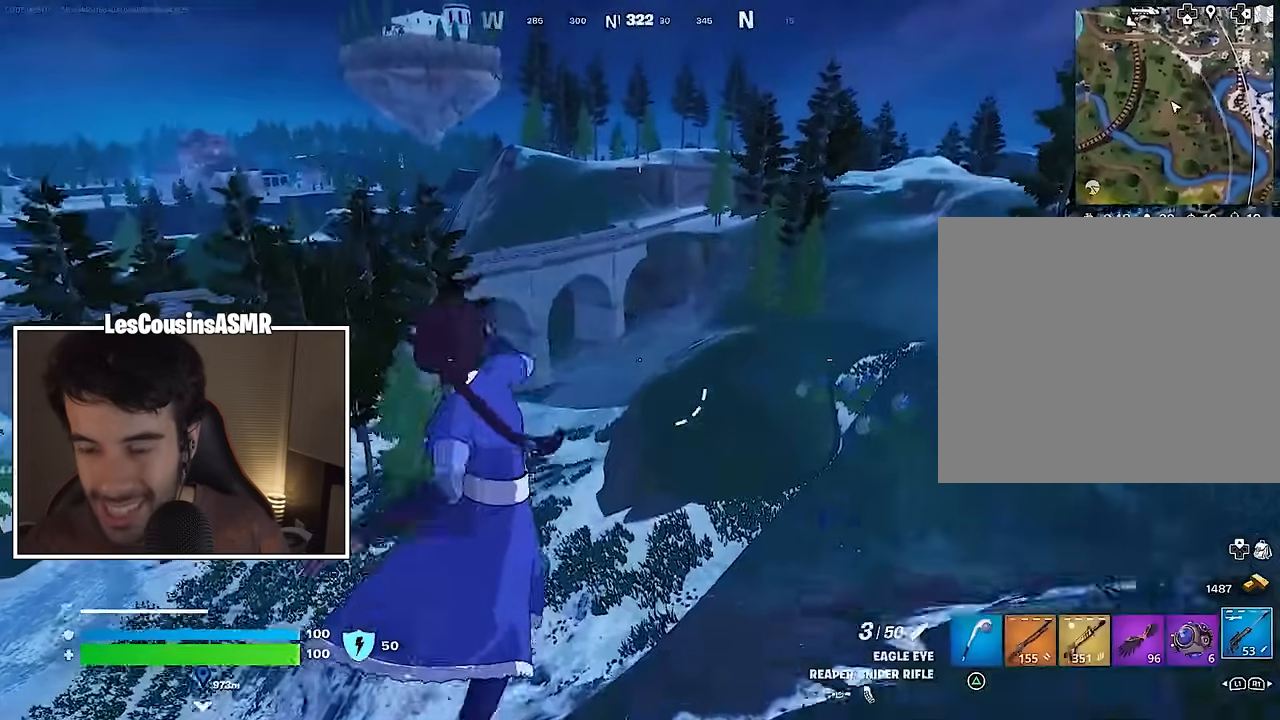
{"buttons": [], "left_stick": "up", "right_stick": "center", "events": [[67, "L1", "down"], [167, "L1", "up"], [217, "L1", "down"], [267, "right_stick", "left"], [333, "L1", "up"], [400, "right_stick", "center"]]}
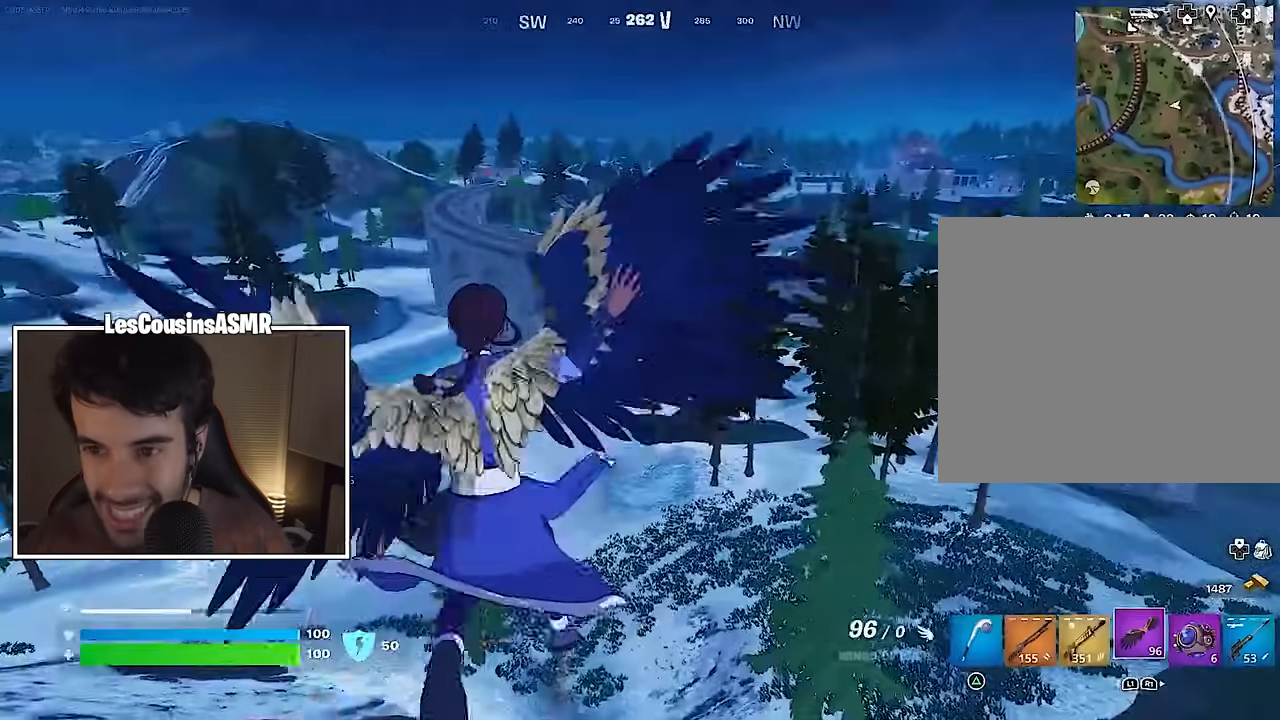
{"buttons": [], "left_stick": "up", "right_stick": "center", "events": [[183, "right_stick", "right"], [250, "R2", "down"], [317, "right_stick", "center"], [367, "R2", "up"]]}
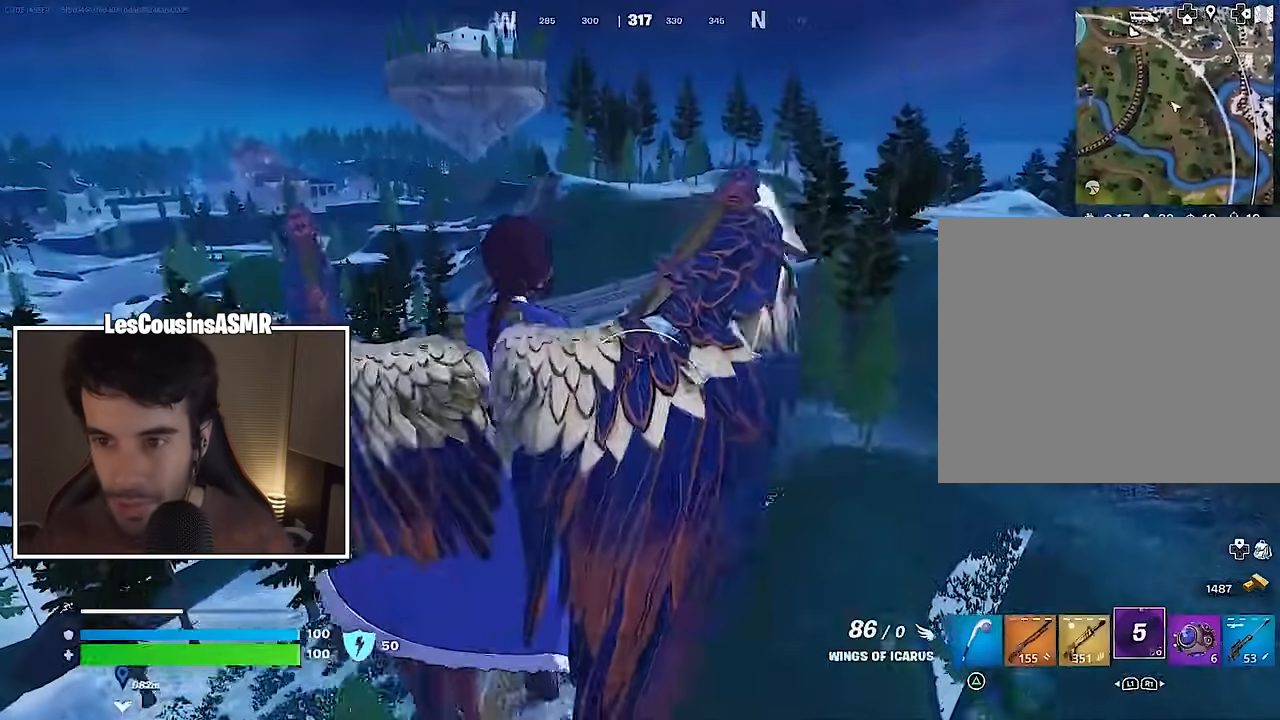
{"buttons": [], "left_stick": "up", "right_stick": "center", "events": []}
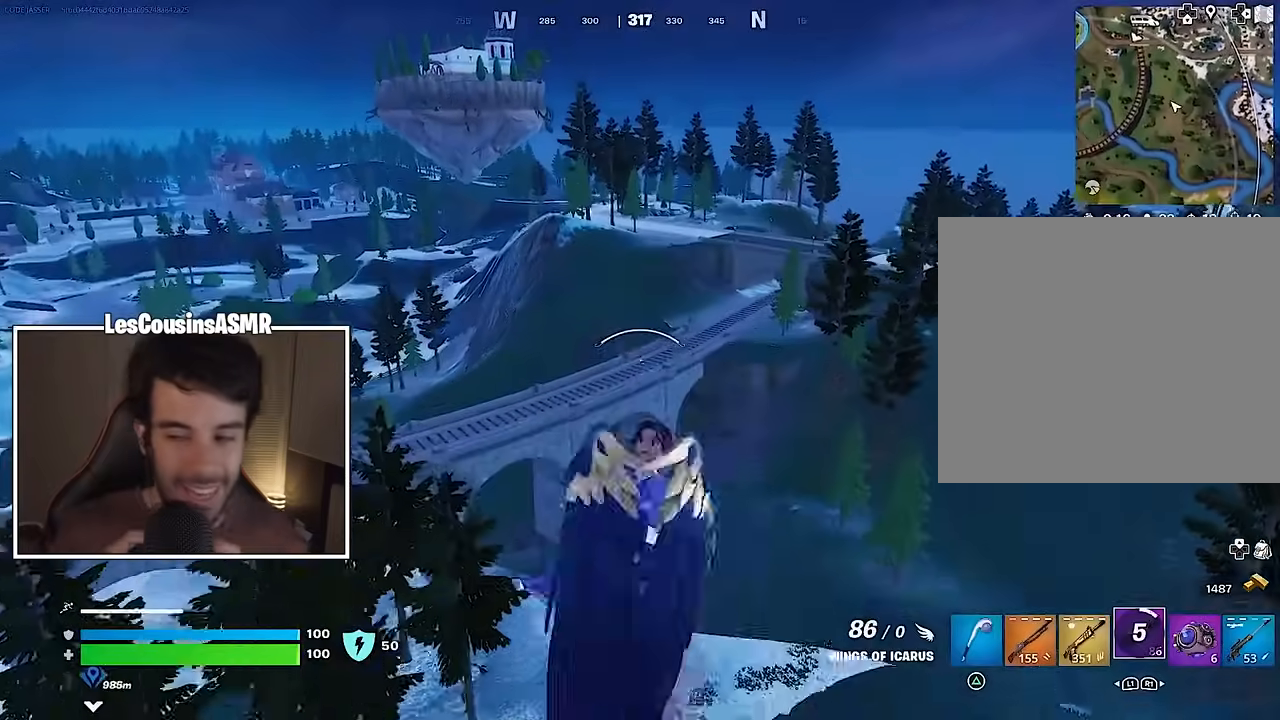
{"buttons": ["R2"], "left_stick": "up", "right_stick": "center", "events": [[200, "R2", "down"], [317, "R2", "up"], [417, "R2", "down"]]}
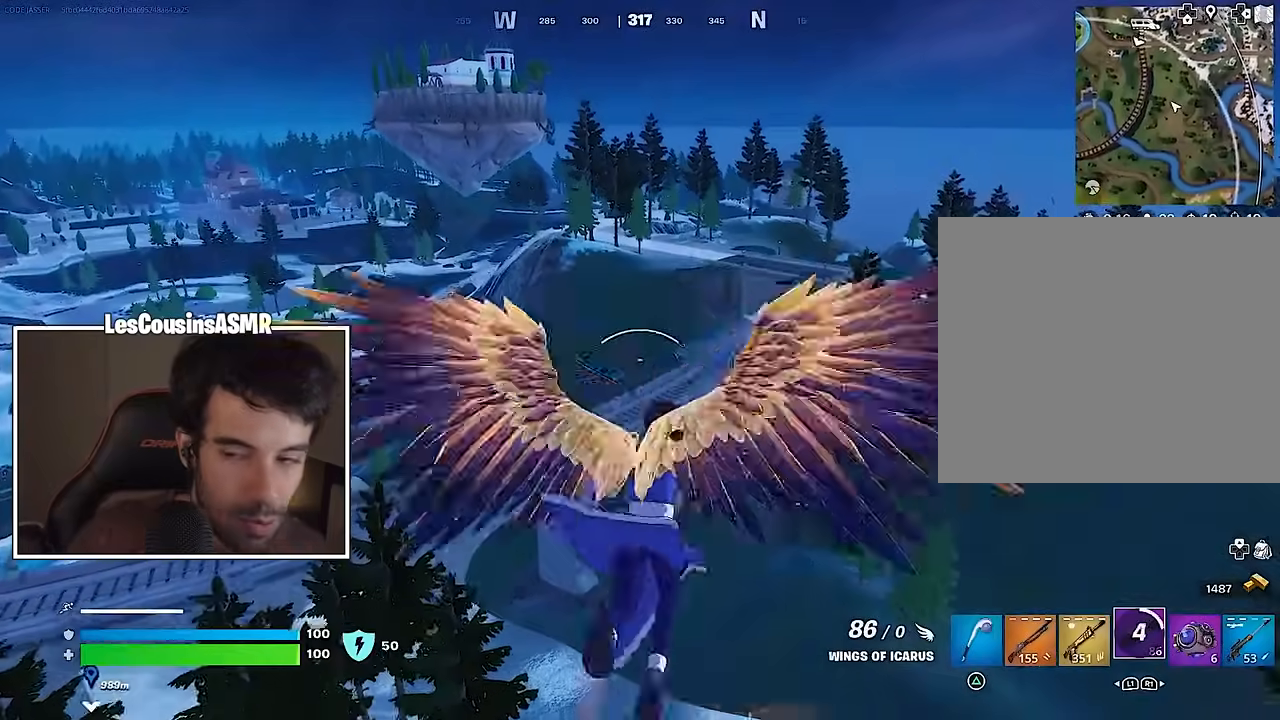
{"buttons": [], "left_stick": "up", "right_stick": "center", "events": [[50, "R2", "up"], [100, "R2", "down"], [267, "R2", "up"], [317, "R2", "down"], [467, "R2", "up"]]}
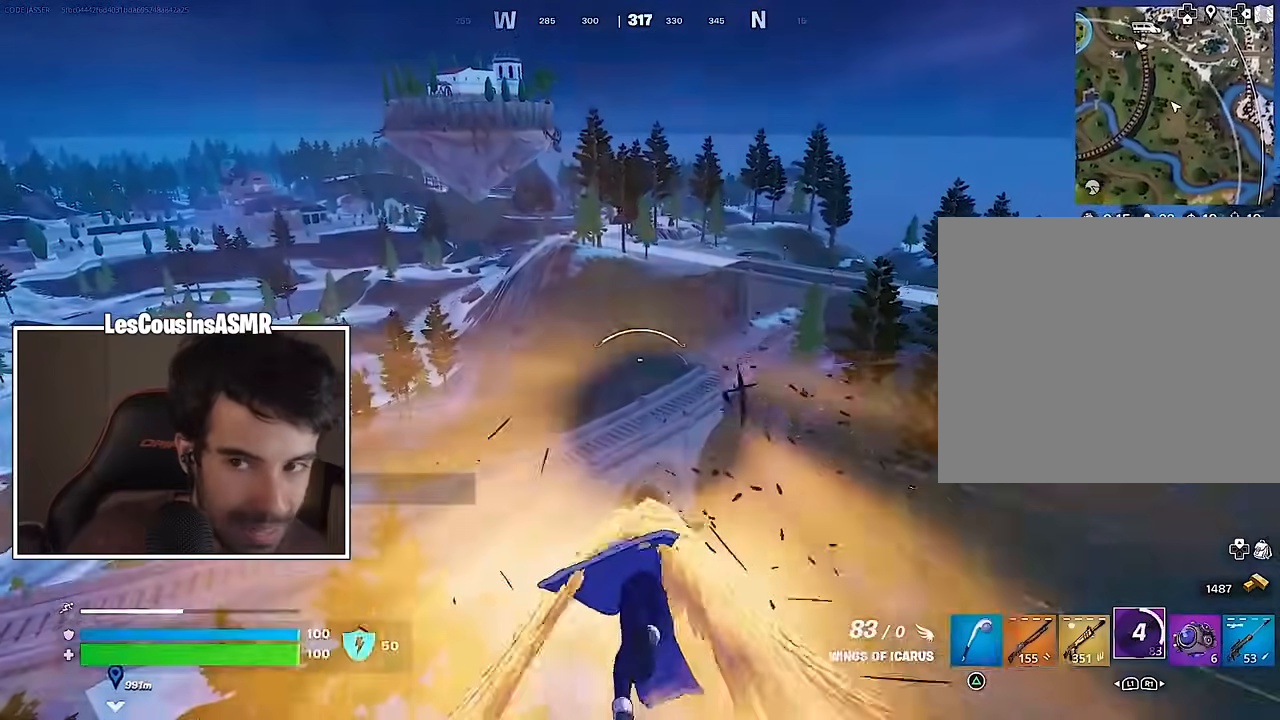
{"buttons": ["R2"], "left_stick": "up", "right_stick": "center", "events": [[50, "R2", "down"], [200, "R2", "up"], [267, "R2", "down"], [417, "R2", "up"], [467, "R2", "down"]]}
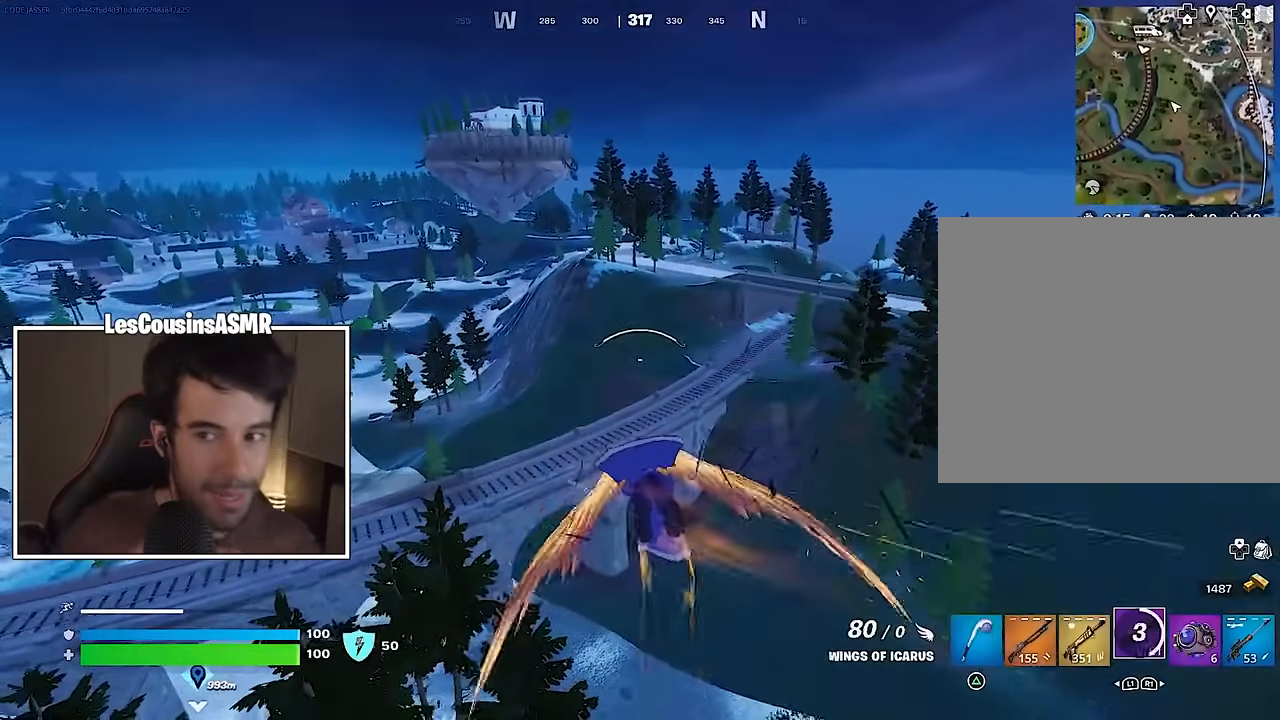
{"buttons": ["R2"], "left_stick": "up", "right_stick": "center", "events": [[133, "R2", "up"], [200, "R2", "down"], [333, "R2", "up"], [367, "R2", "down"]]}
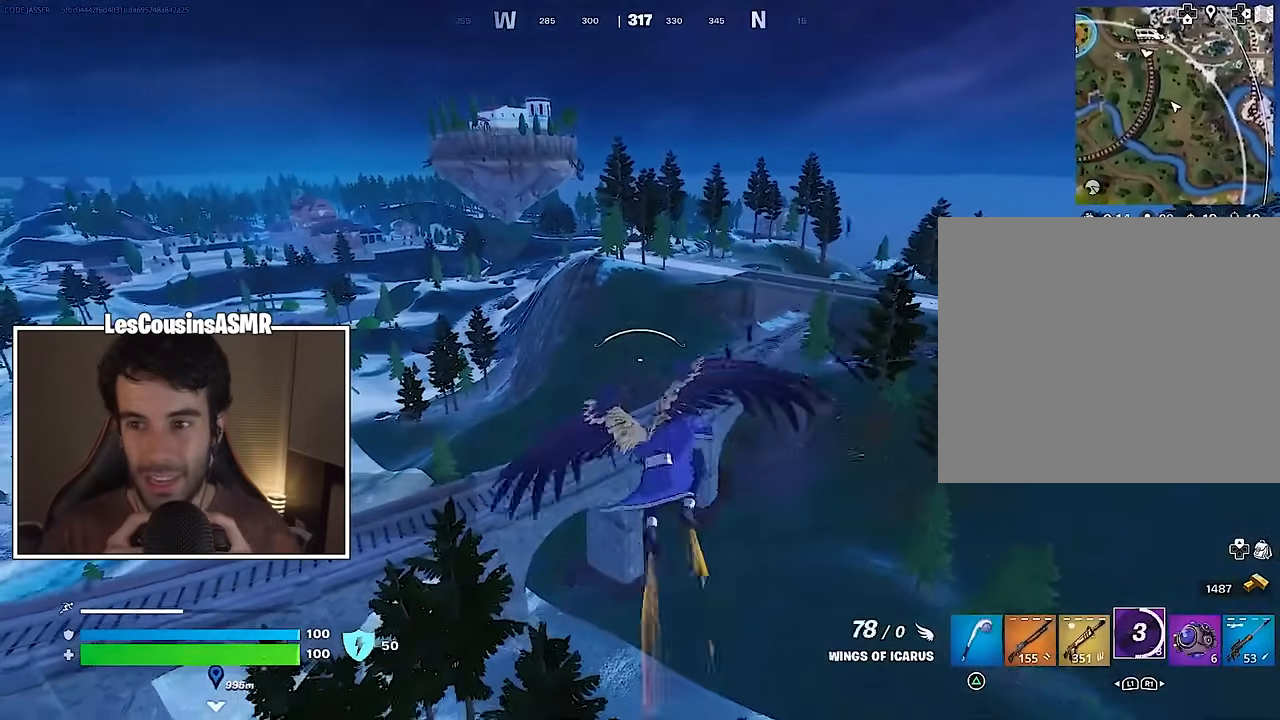
{"buttons": [], "left_stick": "up", "right_stick": "center", "events": [[17, "R2", "up"], [100, "R2", "down"], [233, "R2", "up"], [317, "R2", "down"], [450, "R2", "up"]]}
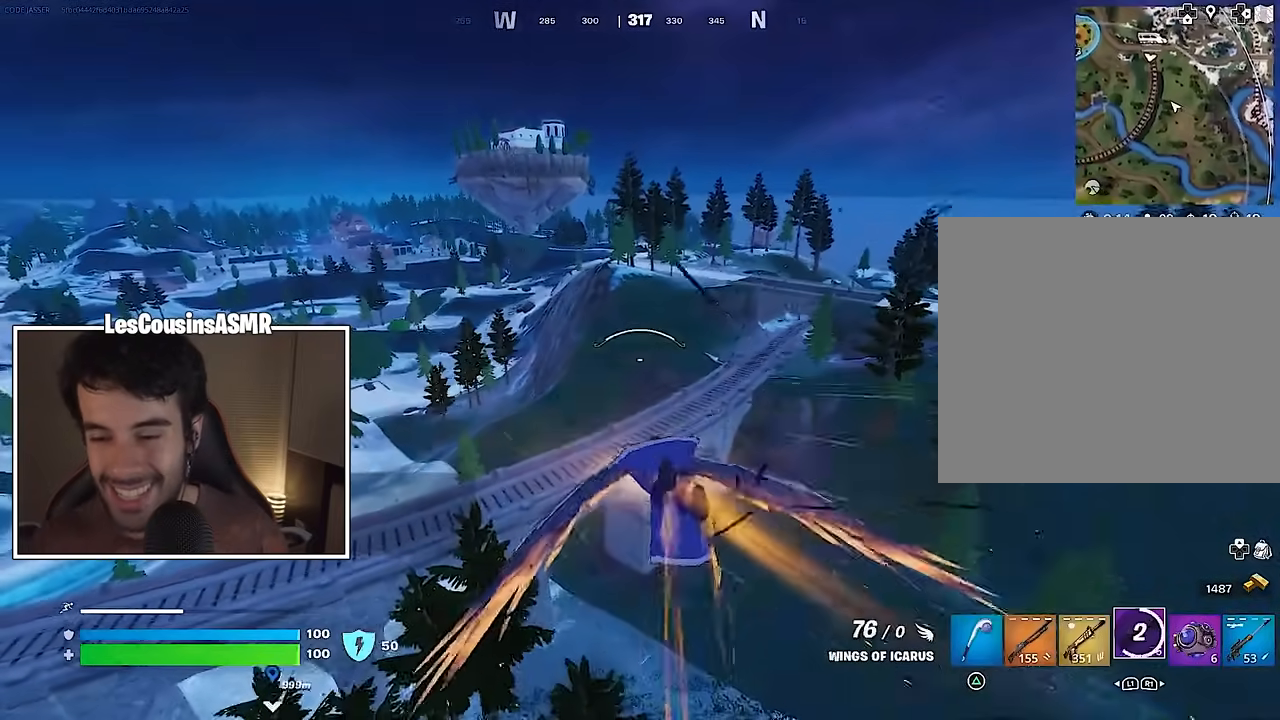
{"buttons": ["R2"], "left_stick": "up", "right_stick": "center", "events": [[50, "R2", "down"], [200, "R2", "up"], [267, "R2", "down"], [400, "R2", "up"], [450, "R2", "down"]]}
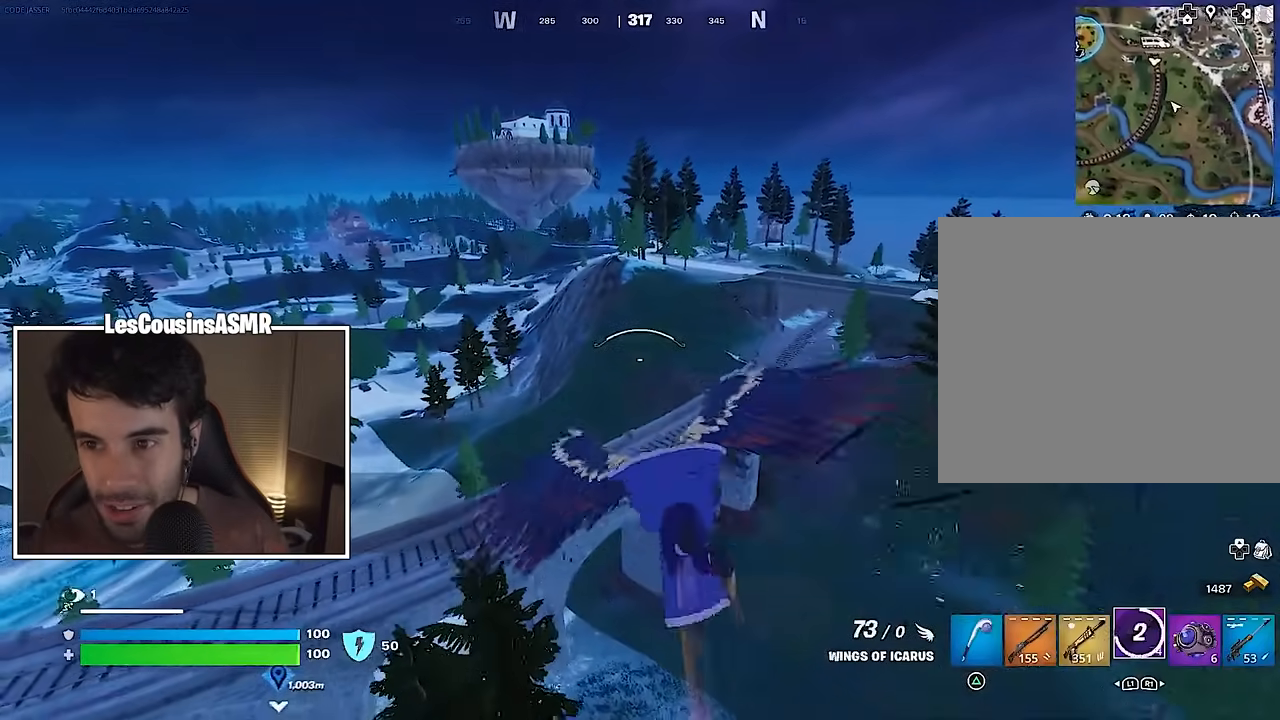
{"buttons": ["R2"], "left_stick": "up", "right_stick": "center", "events": [[83, "R2", "up"], [350, "right_stick", "left"], [400, "R2", "down"], [450, "right_stick", "center"]]}